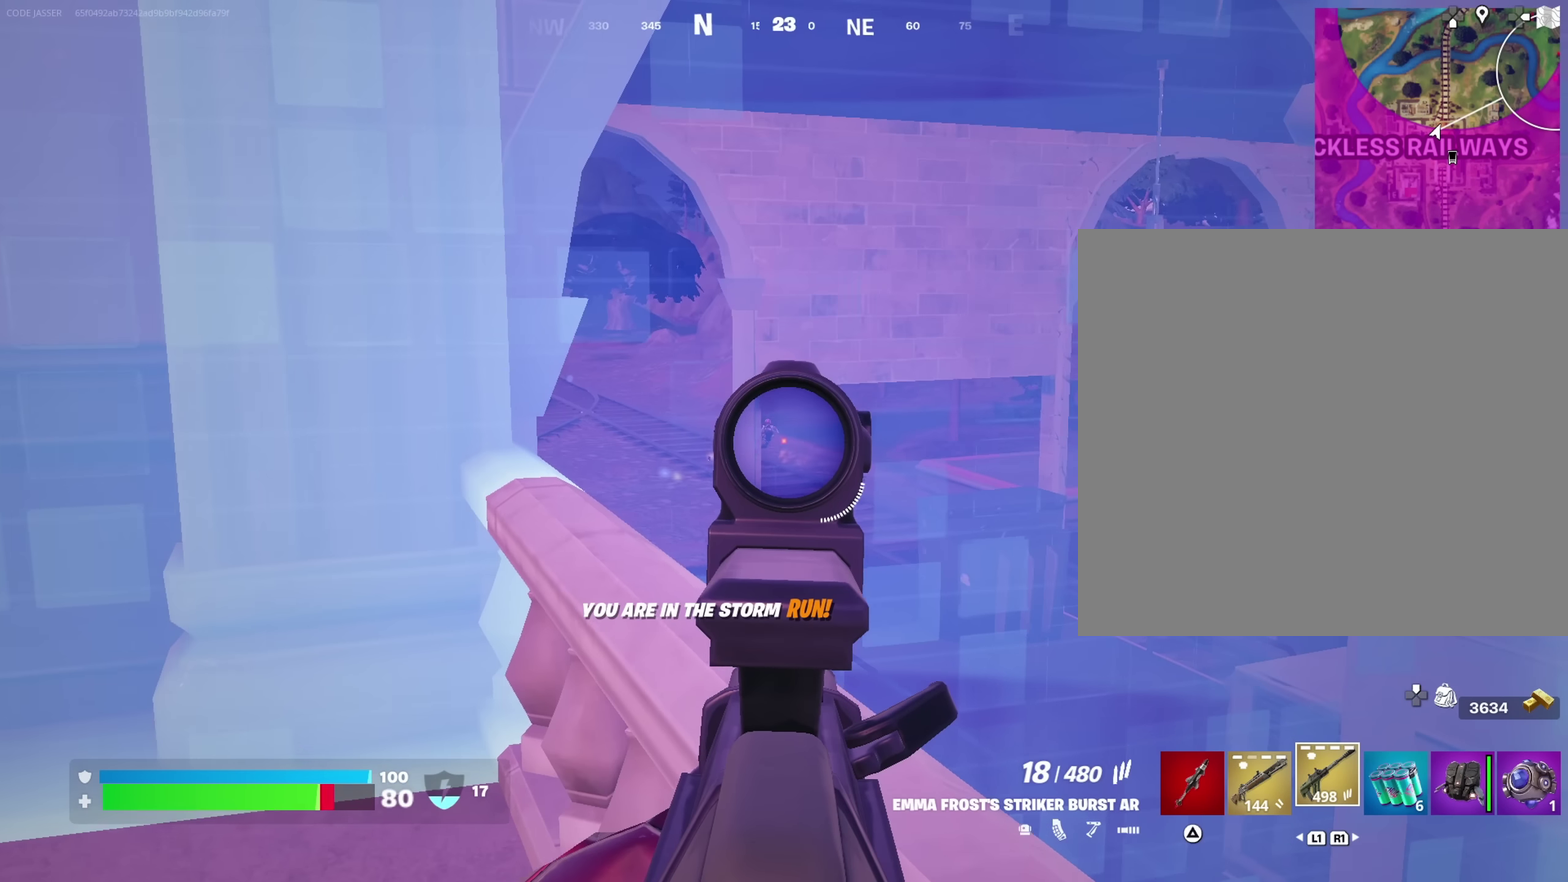
Gameplay with a controller (PlayStation layout); each line is a JSON object with the inputs held at the frame after it (dt_ms = milliseconds from this image to that frame). "events" lists button and stick changes between this image and that frame as [ms after this image, input, new state], when the widget could be followed in between. This document gives stick clicks only as held states, not as events.
{"dt_ms": 450, "buttons": ["L2"], "left_stick": "up", "right_stick": "center", "events": [[67, "left_stick", "up"], [84, "right_stick", "center"], [250, "right_stick", "up-left"], [317, "right_stick", "center"]]}
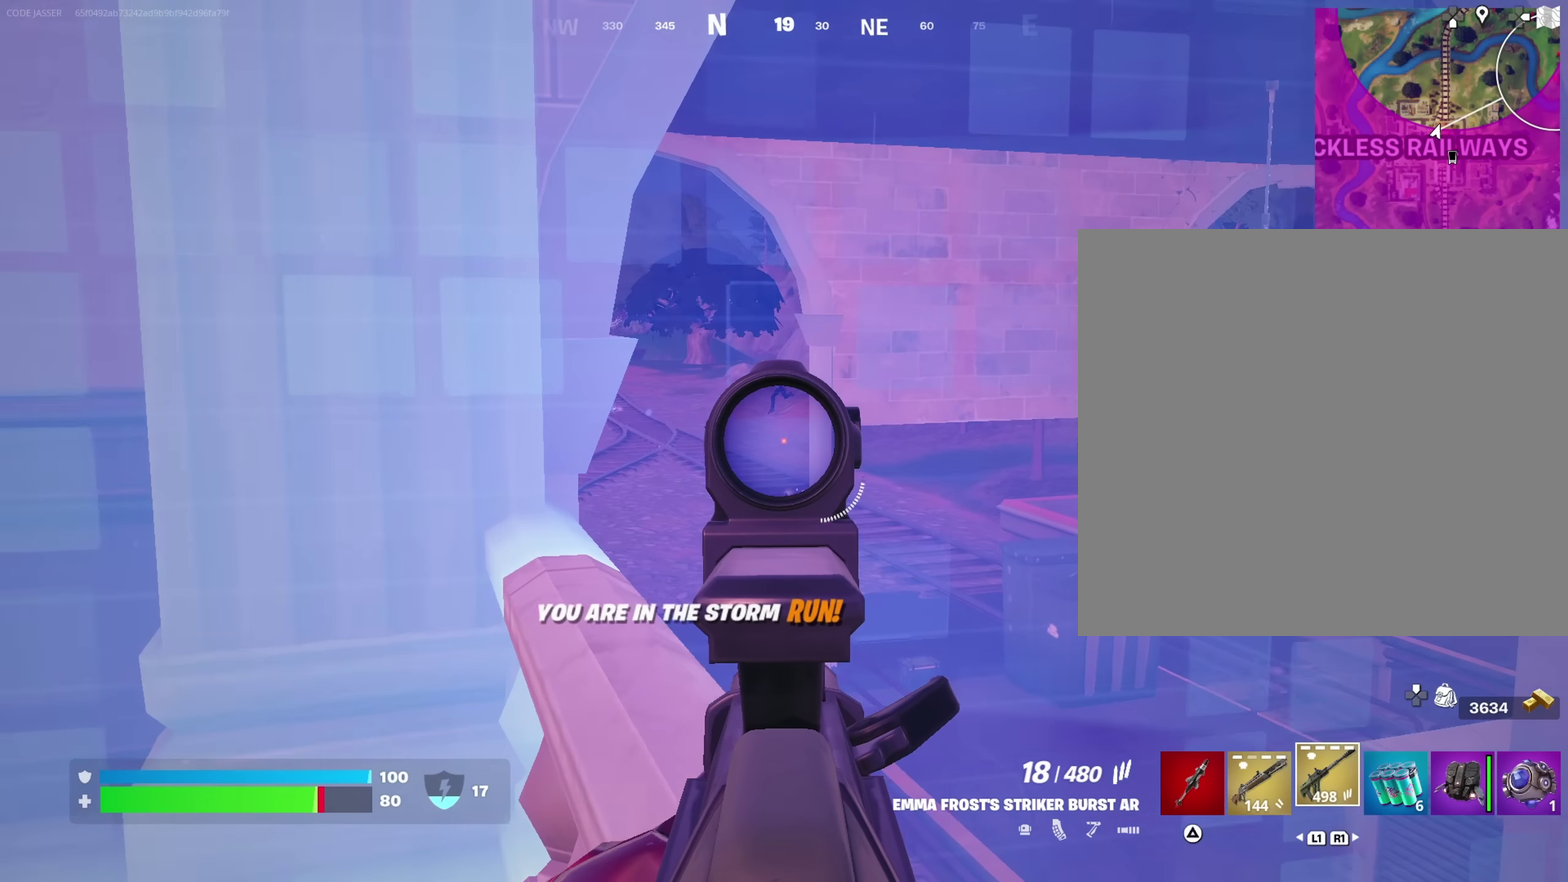
{"dt_ms": 550, "buttons": ["L2", "R2"], "left_stick": "right", "right_stick": "down-left", "events": [[67, "right_stick", "up-left"], [184, "right_stick", "center"], [217, "R2", "down"], [234, "left_stick", "up-right"], [250, "right_stick", "down"], [334, "left_stick", "down-right"], [334, "right_stick", "center"], [400, "left_stick", "center"], [500, "left_stick", "right"], [517, "right_stick", "down-left"]]}
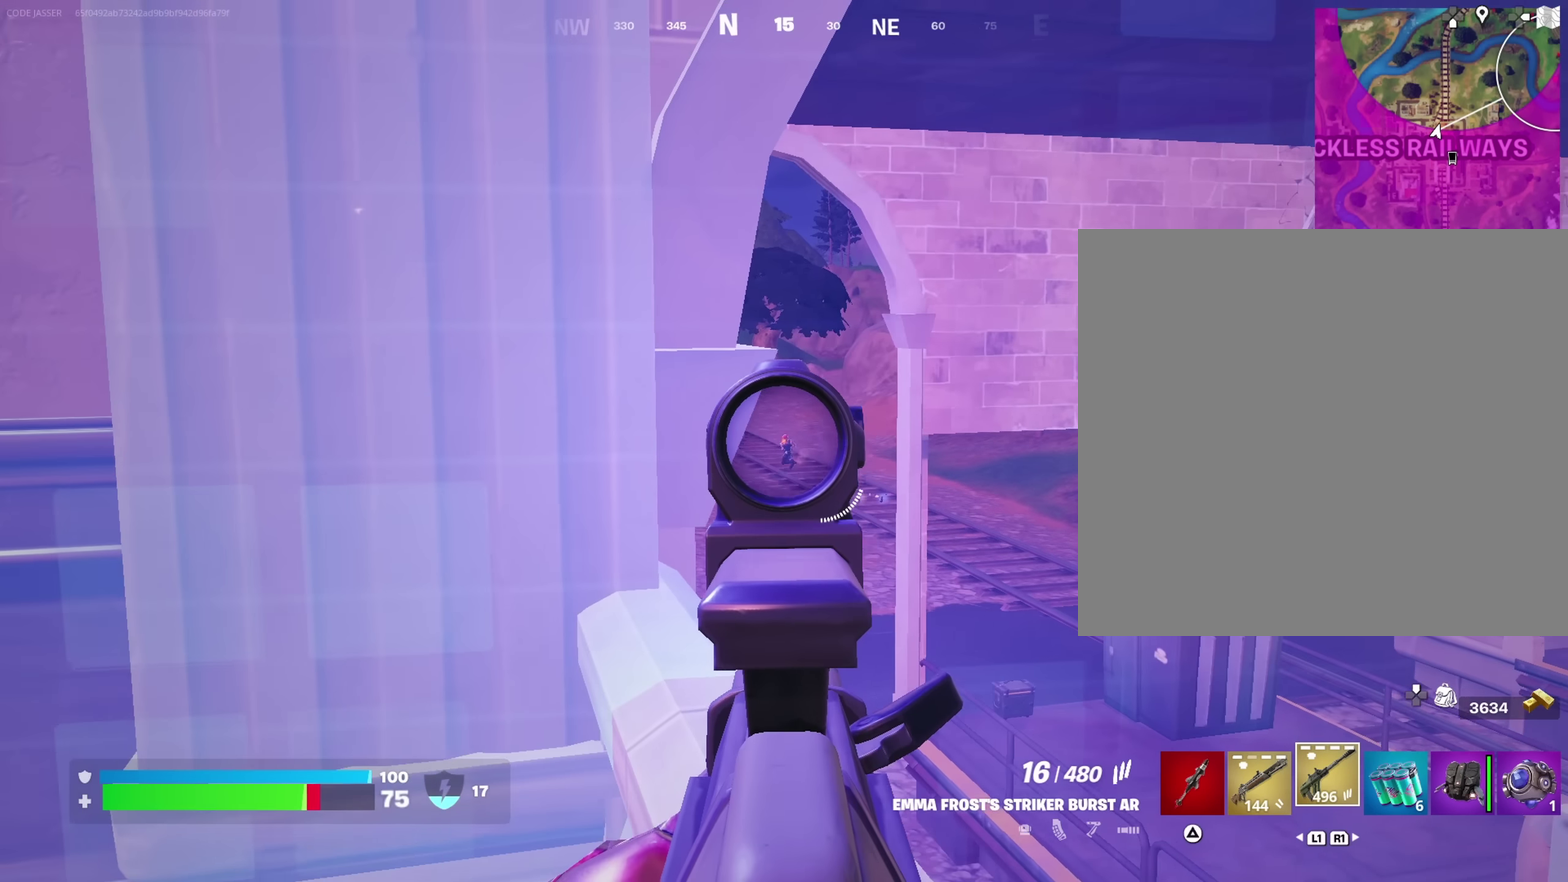
{"dt_ms": 450, "buttons": ["L2", "R2"], "left_stick": "right", "right_stick": "center", "events": [[117, "right_stick", "center"], [184, "left_stick", "down-right"], [334, "left_stick", "right"]]}
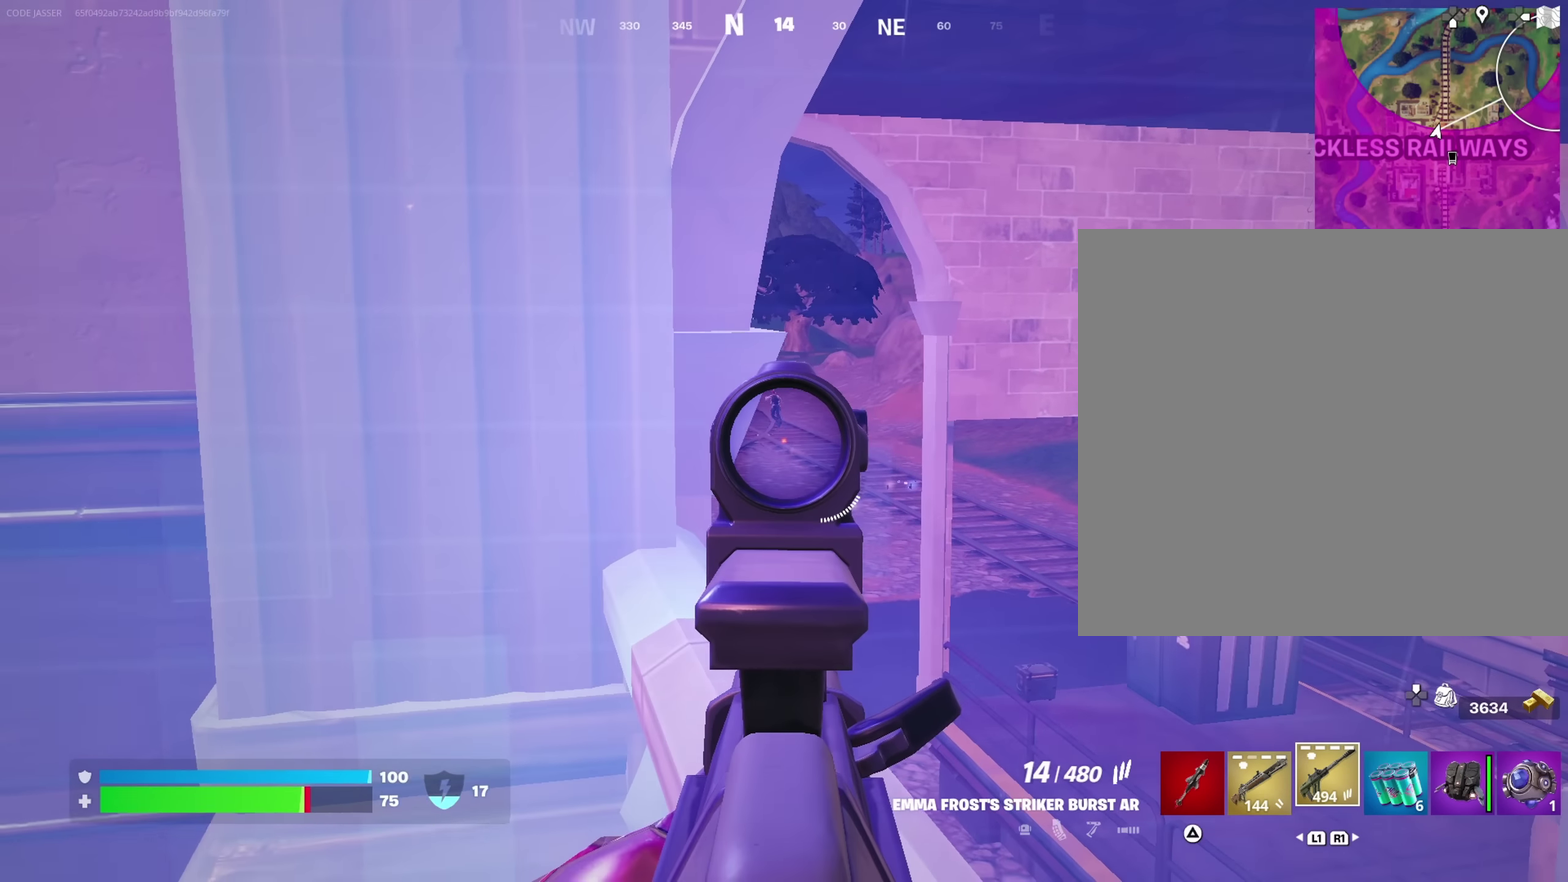
{"dt_ms": 550, "buttons": [], "left_stick": "up-right", "right_stick": "center", "events": [[67, "left_stick", "up-right"], [67, "right_stick", "up-left"], [134, "L2", "up"], [134, "right_stick", "center"], [150, "CROSS", "down"], [150, "R2", "up"], [234, "CROSS", "up"], [334, "right_stick", "down-right"], [417, "right_stick", "center"]]}
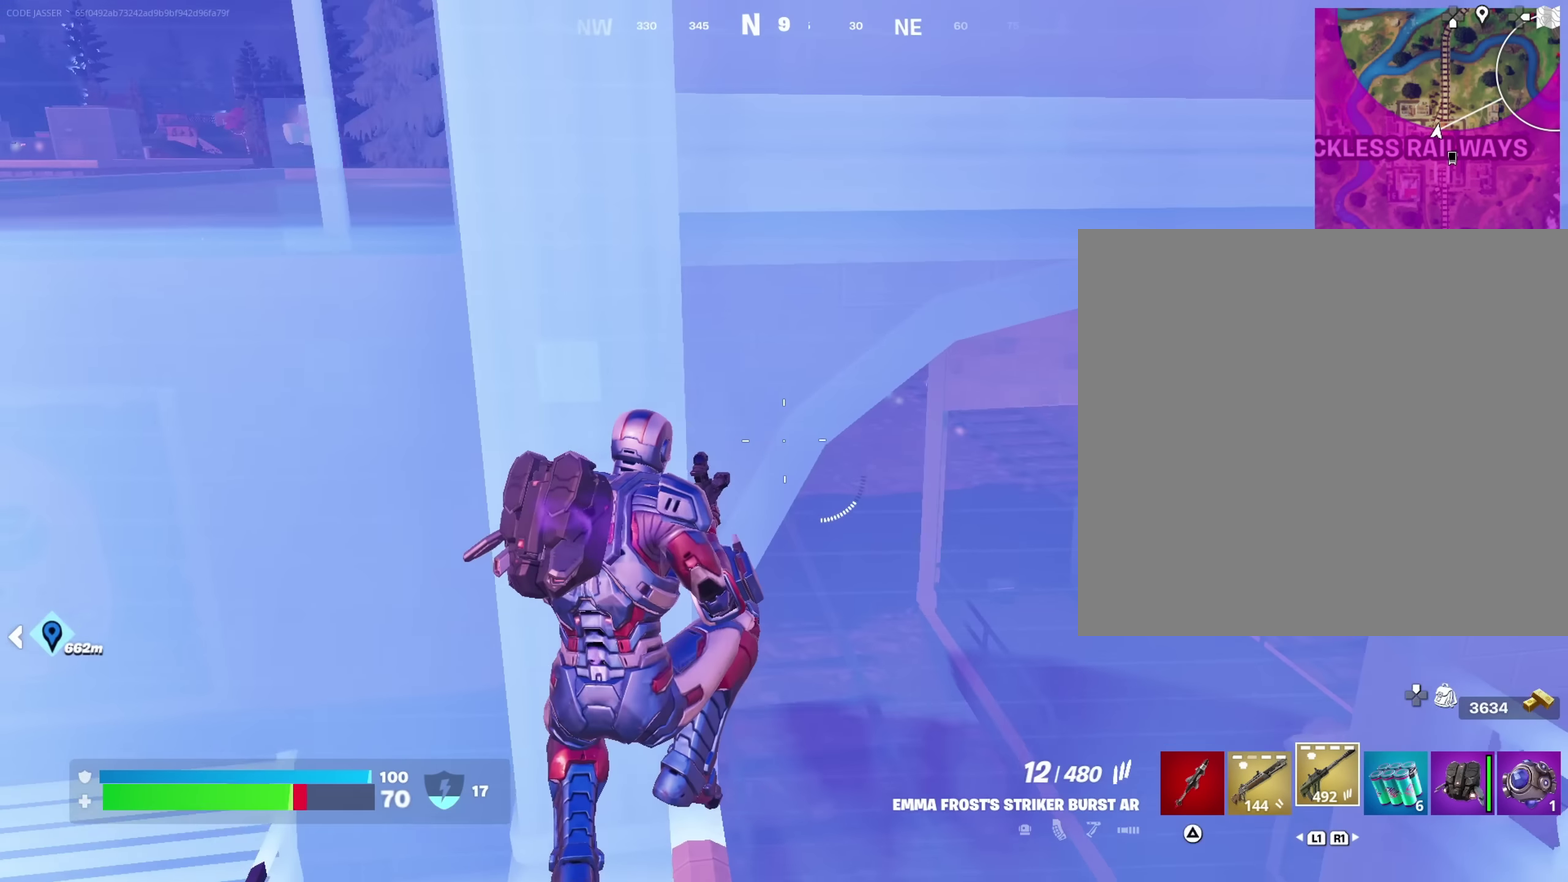
{"dt_ms": 350, "buttons": [], "left_stick": "up", "right_stick": "center", "events": [[217, "left_stick", "up"]]}
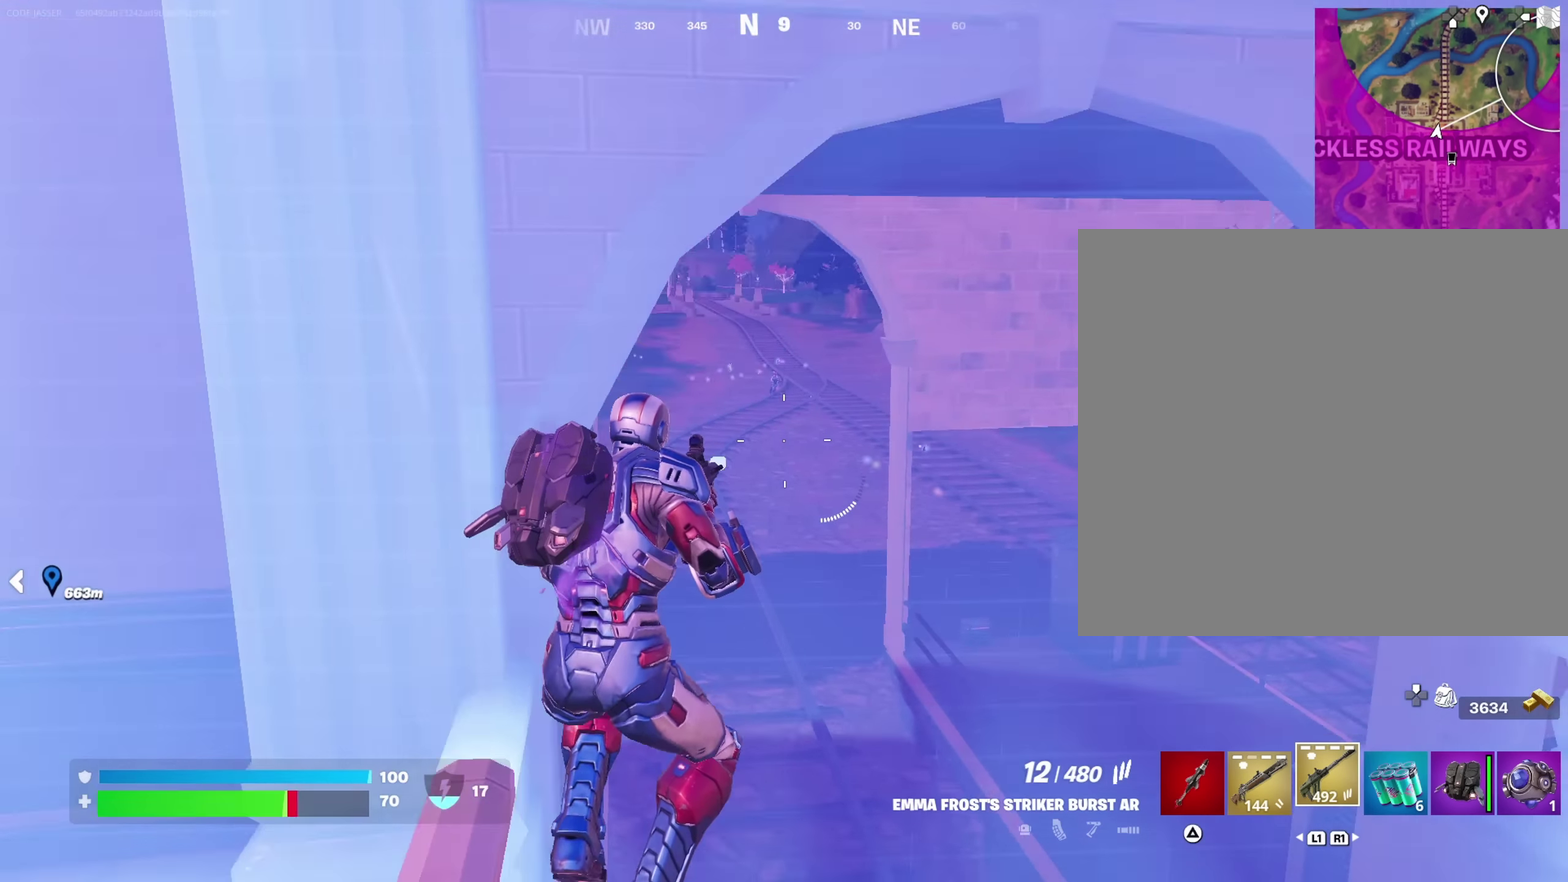
{"dt_ms": 650, "buttons": ["L2"], "left_stick": "up", "right_stick": "center", "events": [[400, "L2", "down"]]}
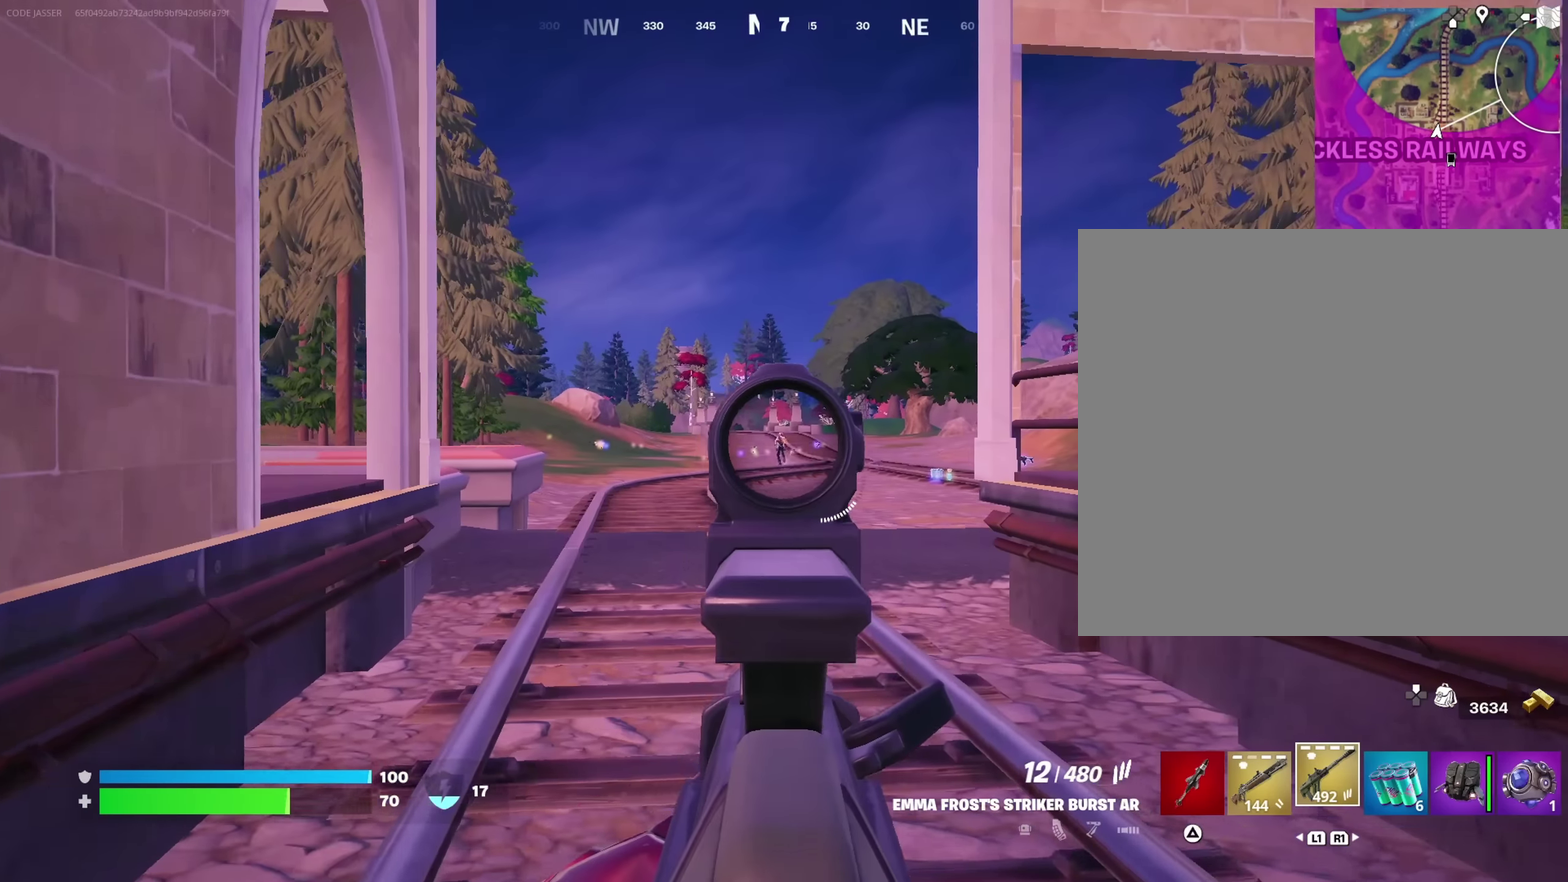
{"dt_ms": 350, "buttons": ["L2", "R2"], "left_stick": "up", "right_stick": "center", "events": [[266, "right_stick", "down"], [283, "R2", "down"], [316, "right_stick", "center"]]}
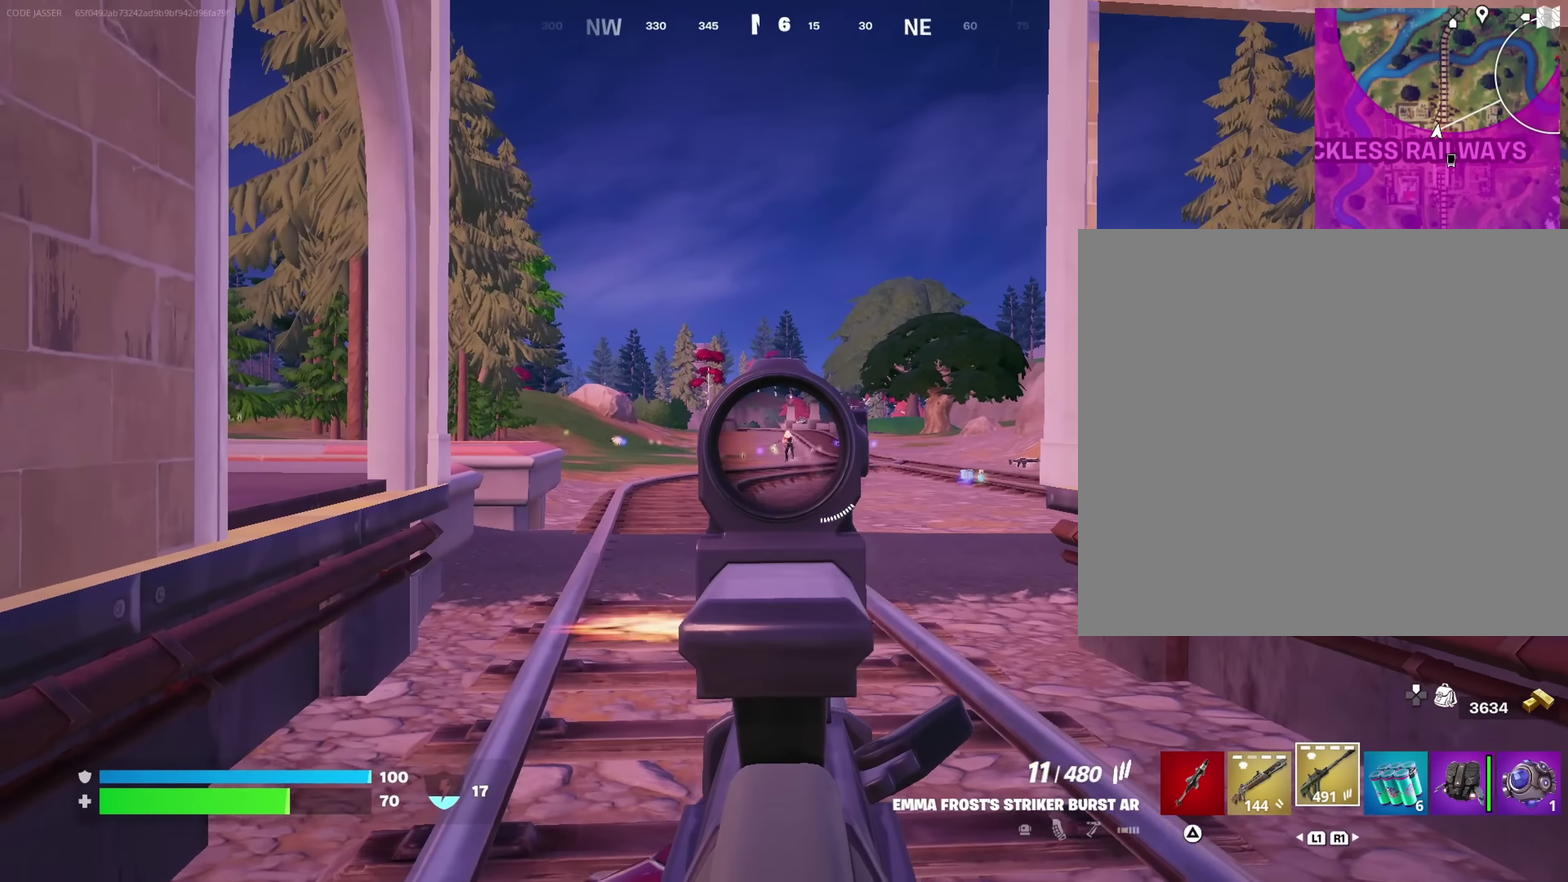
{"dt_ms": 650, "buttons": ["L2", "R2"], "left_stick": "up-right", "right_stick": "center", "events": [[366, "left_stick", "up-right"]]}
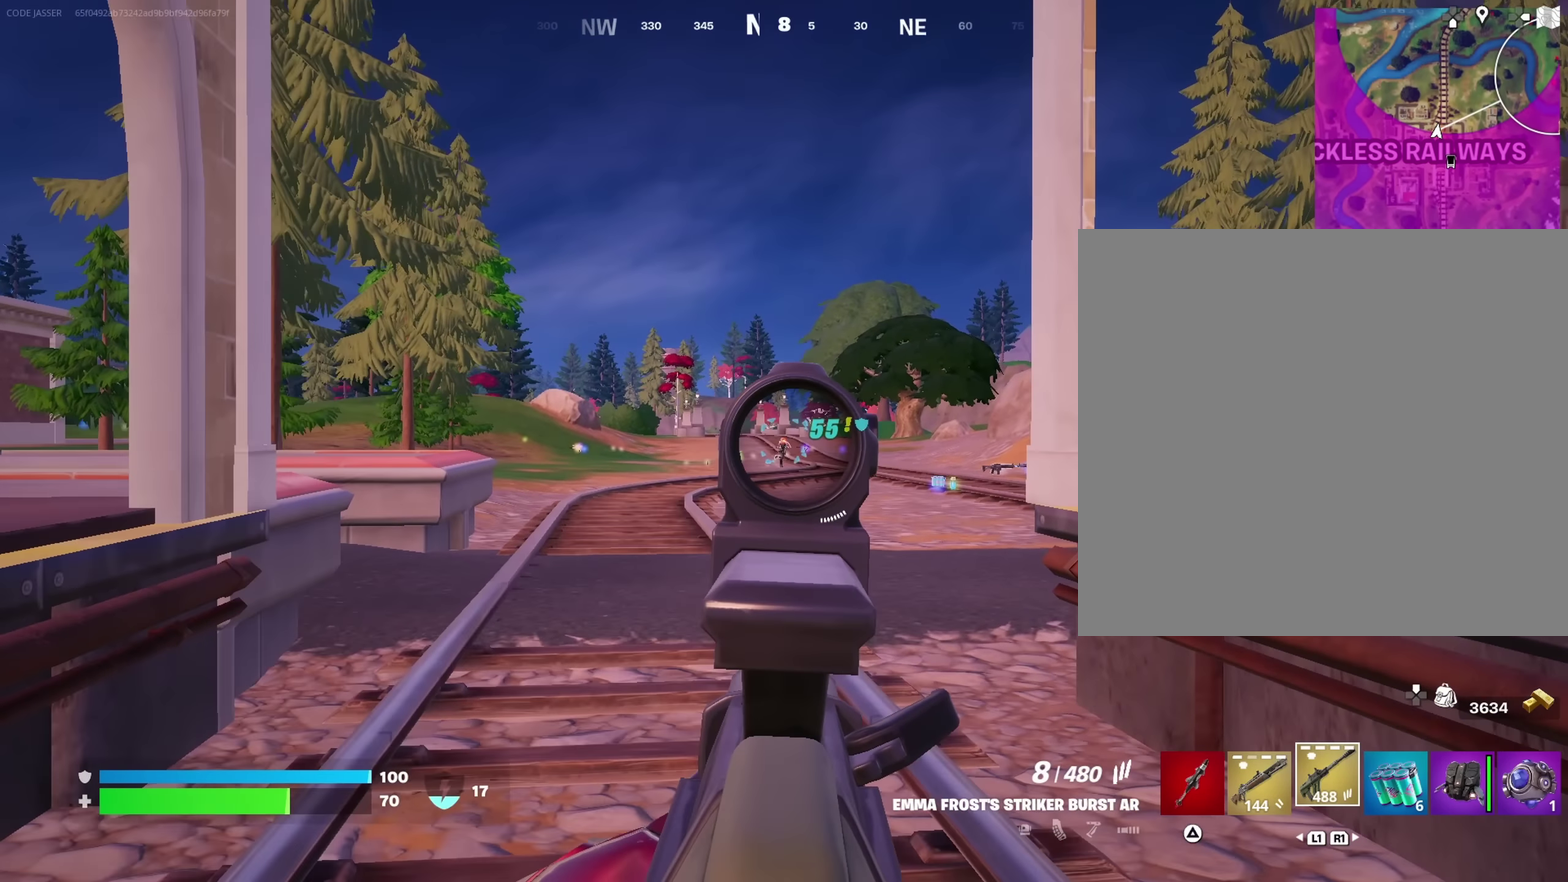
{"dt_ms": 350, "buttons": ["L2", "R2"], "left_stick": "up-right", "right_stick": "center", "events": []}
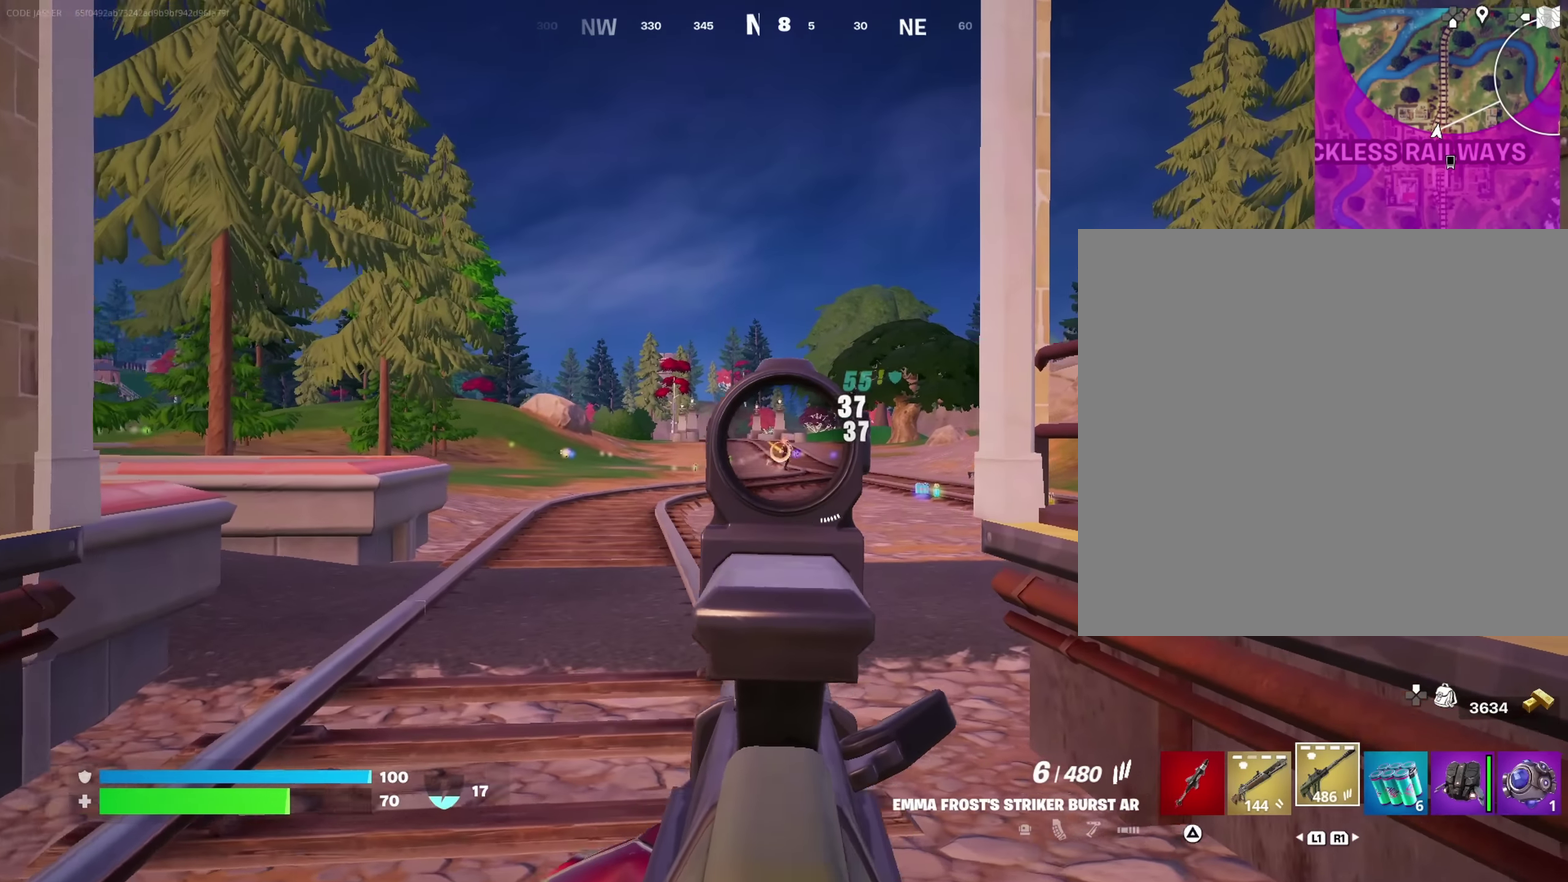
{"dt_ms": 650, "buttons": ["L2", "R2"], "left_stick": "left", "right_stick": "center", "events": [[100, "left_stick", "up"], [350, "left_stick", "up-left"], [400, "left_stick", "center"], [466, "left_stick", "down"], [533, "left_stick", "down-left"], [616, "left_stick", "left"]]}
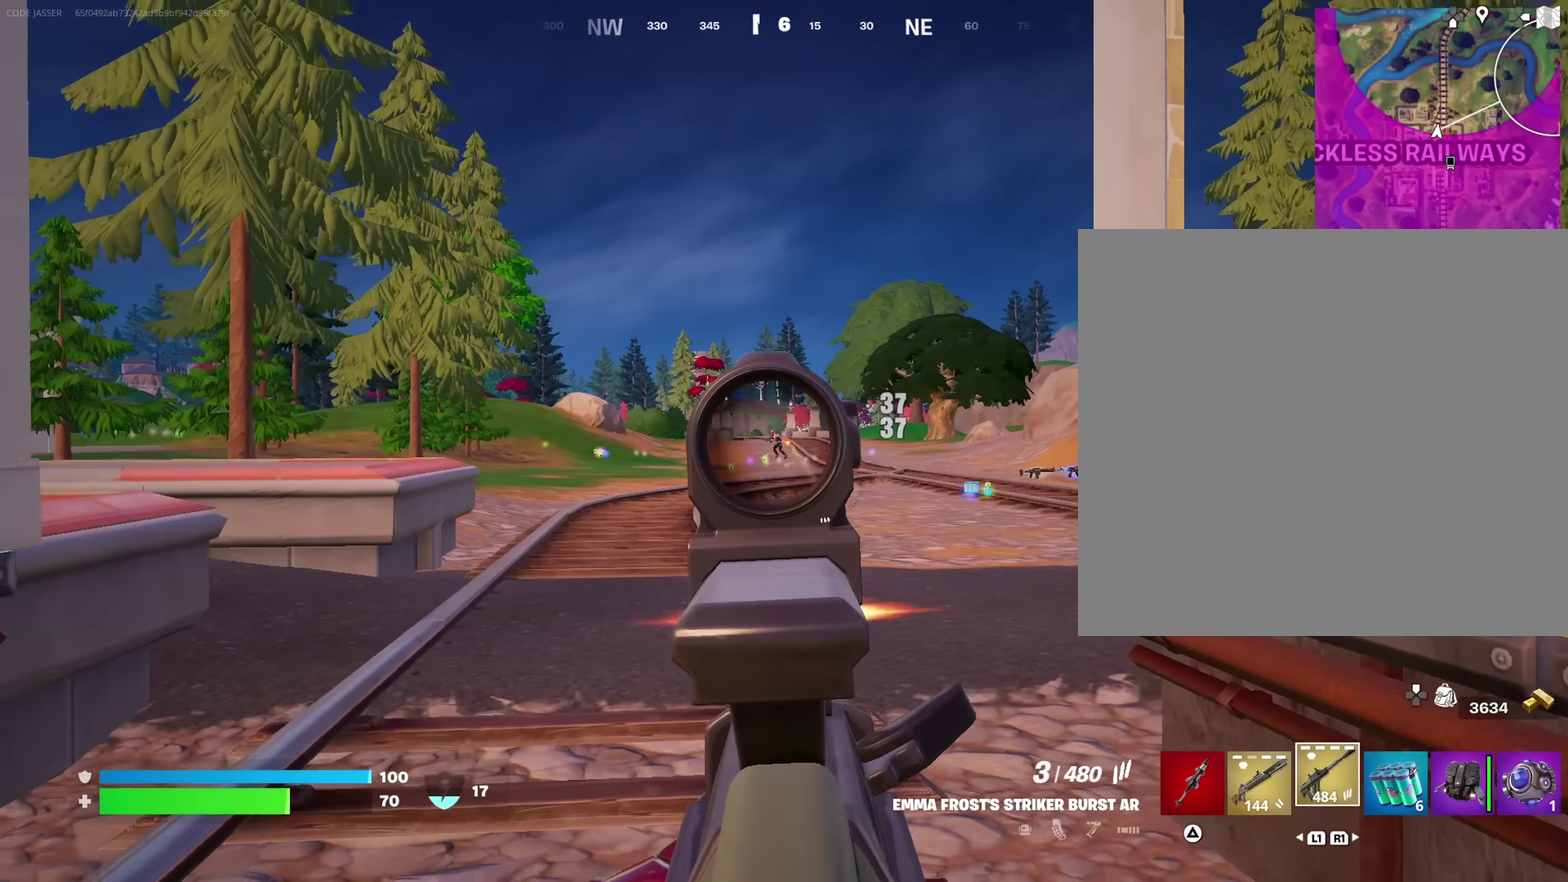
{"dt_ms": 350, "buttons": ["L2", "R2"], "left_stick": "up-left", "right_stick": "up-left"}
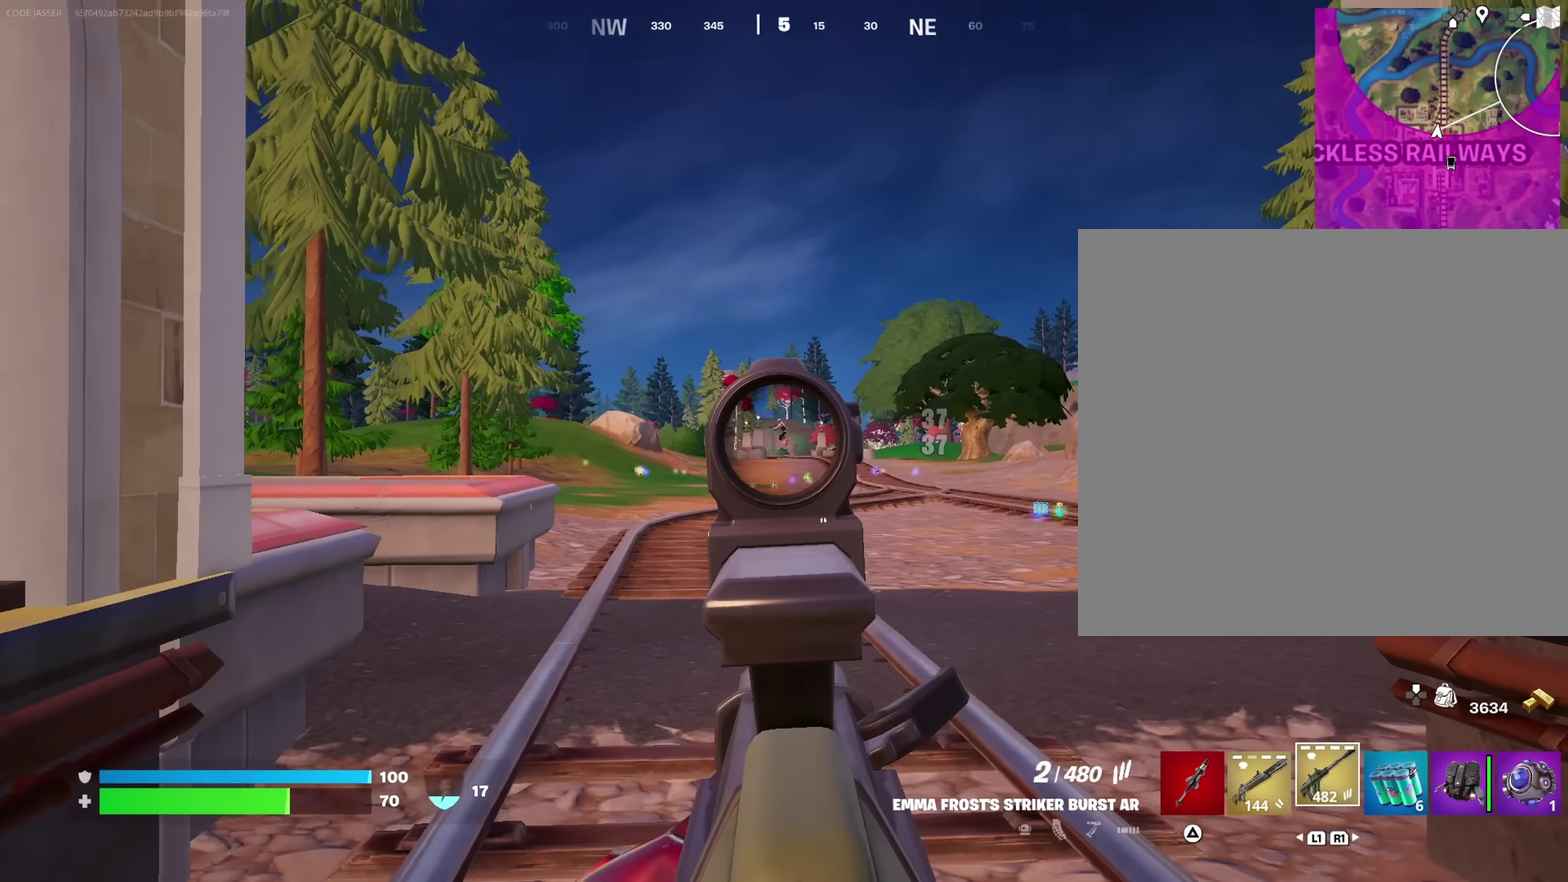
{"dt_ms": 900, "buttons": [], "left_stick": "up-left", "right_stick": "center"}
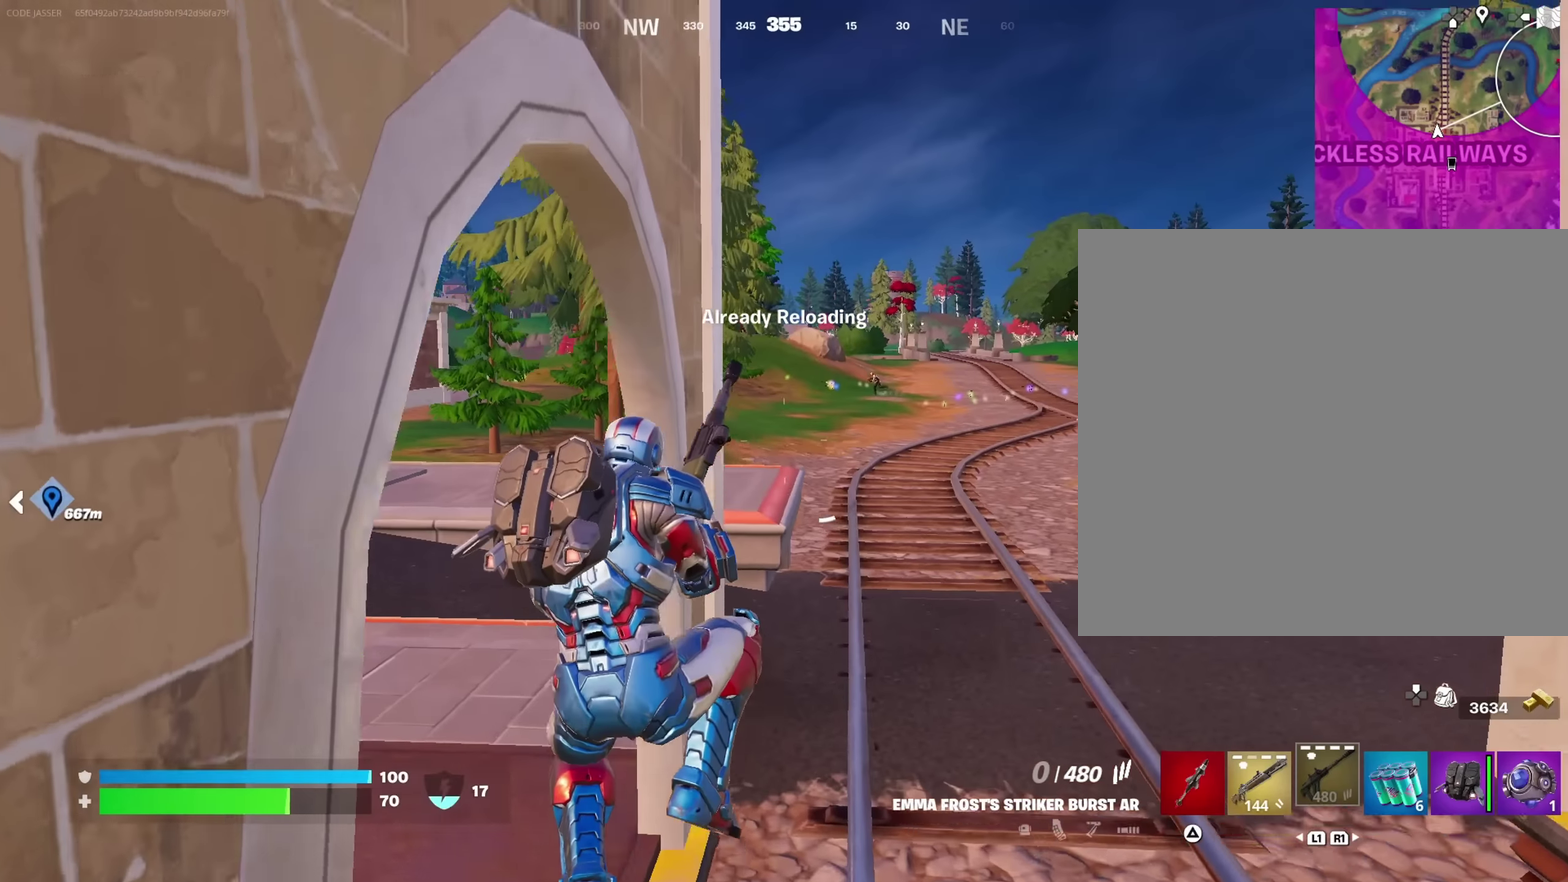
{"dt_ms": 250, "buttons": [], "left_stick": "up", "right_stick": "center", "events": [[67, "left_stick", "up"], [117, "left_stick", "up-right"], [250, "left_stick", "up"]]}
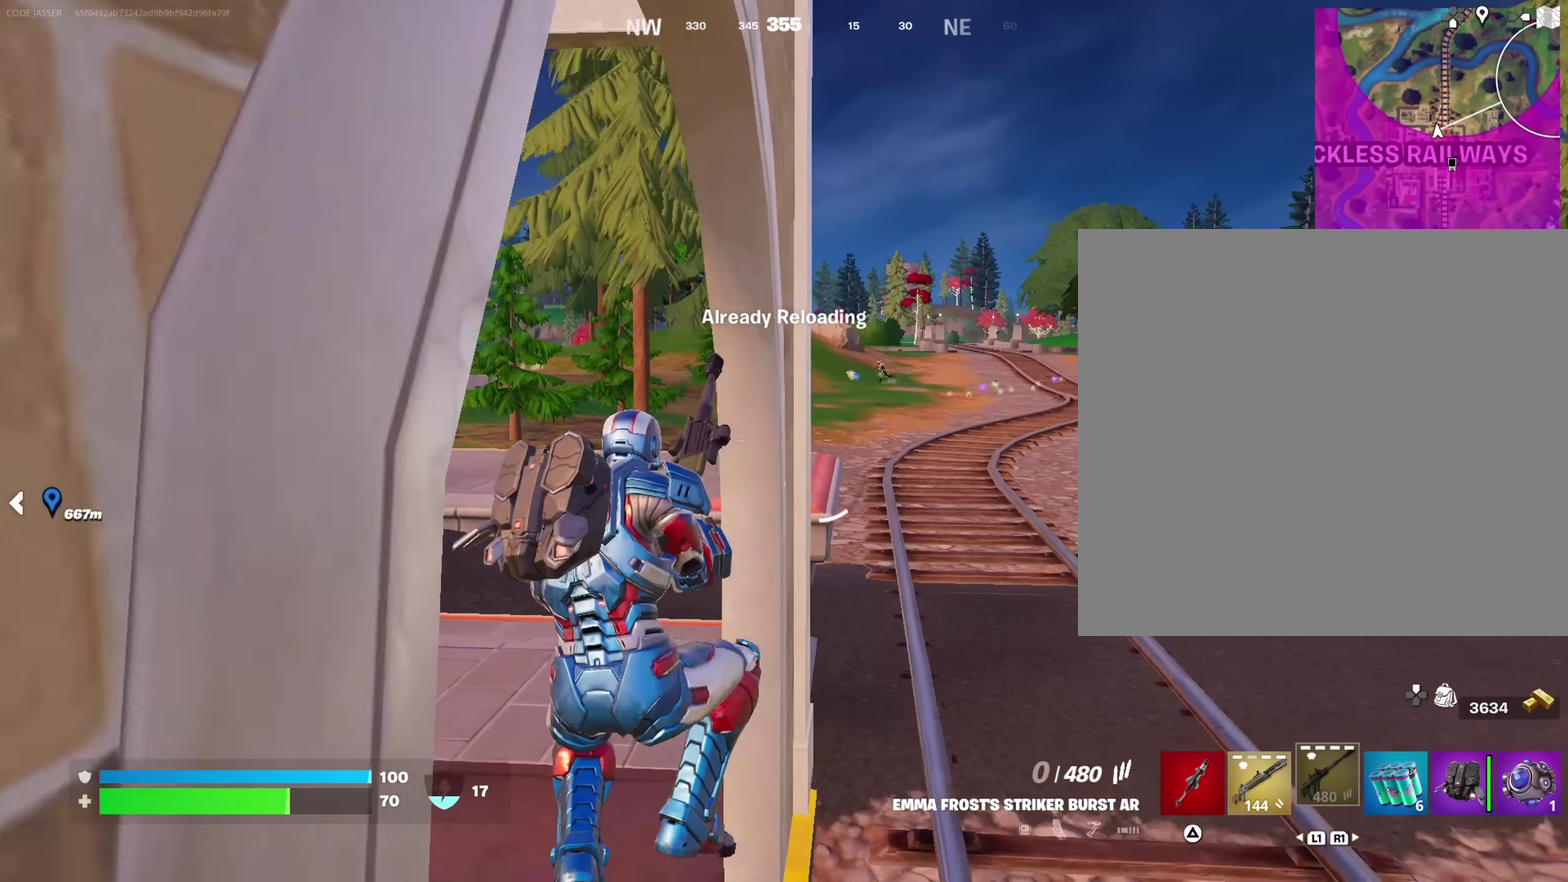
{"dt_ms": 750, "buttons": [], "left_stick": "down-right", "right_stick": "center", "events": [[283, "right_stick", "right"], [333, "left_stick", "up-left"], [417, "left_stick", "right"], [417, "right_stick", "center"], [500, "right_stick", "right"], [533, "left_stick", "up-left"], [617, "right_stick", "center"], [667, "left_stick", "down-right"]]}
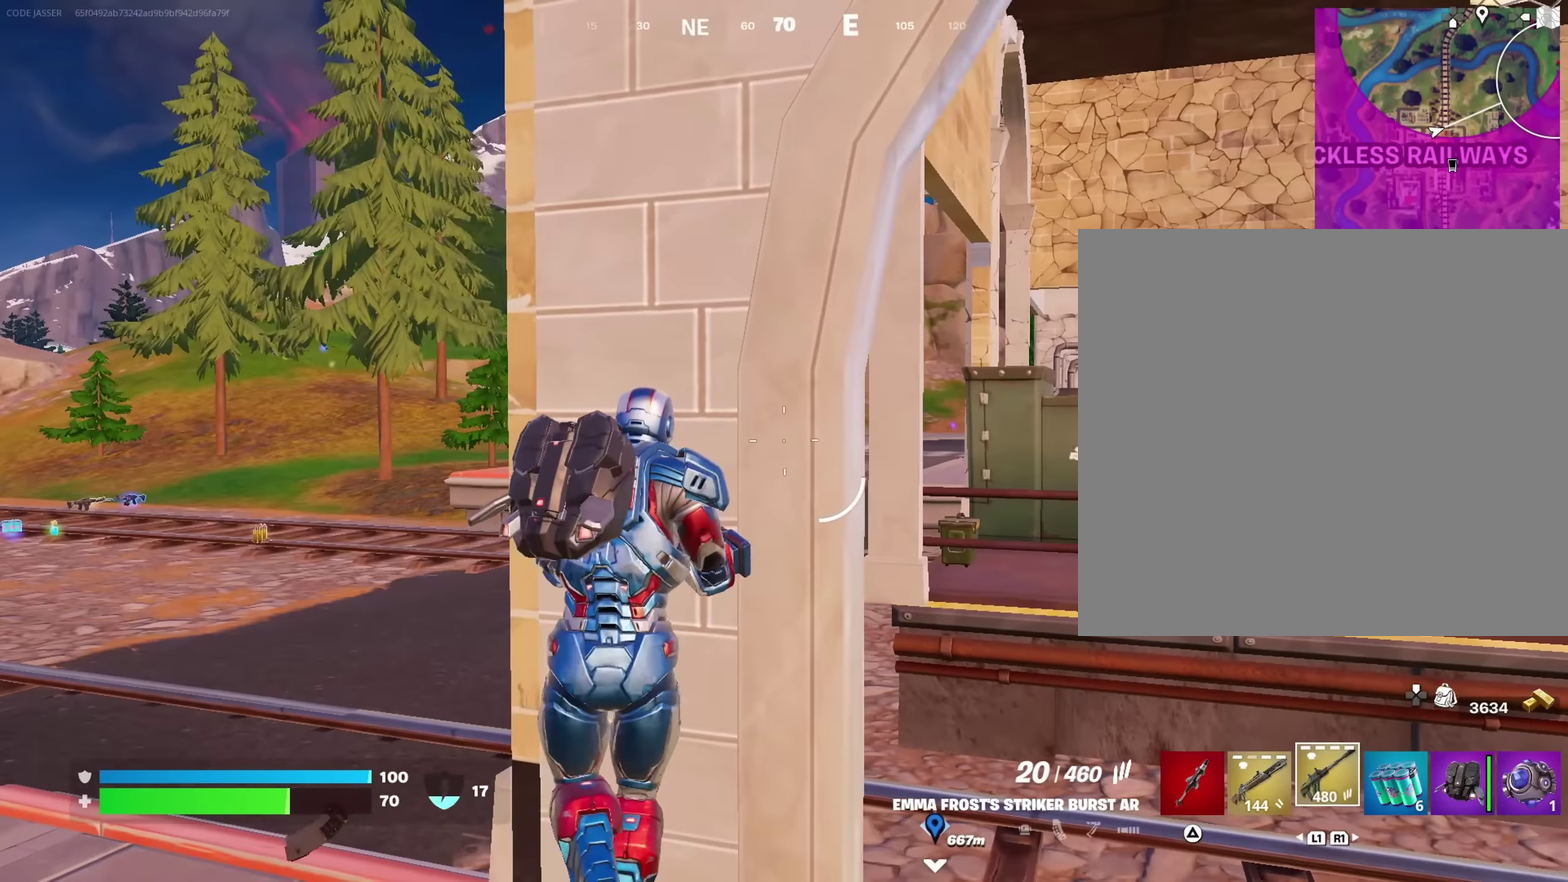
{"dt_ms": 250, "buttons": [], "left_stick": "left", "right_stick": "center", "events": [[117, "left_stick", "center"], [183, "left_stick", "left"]]}
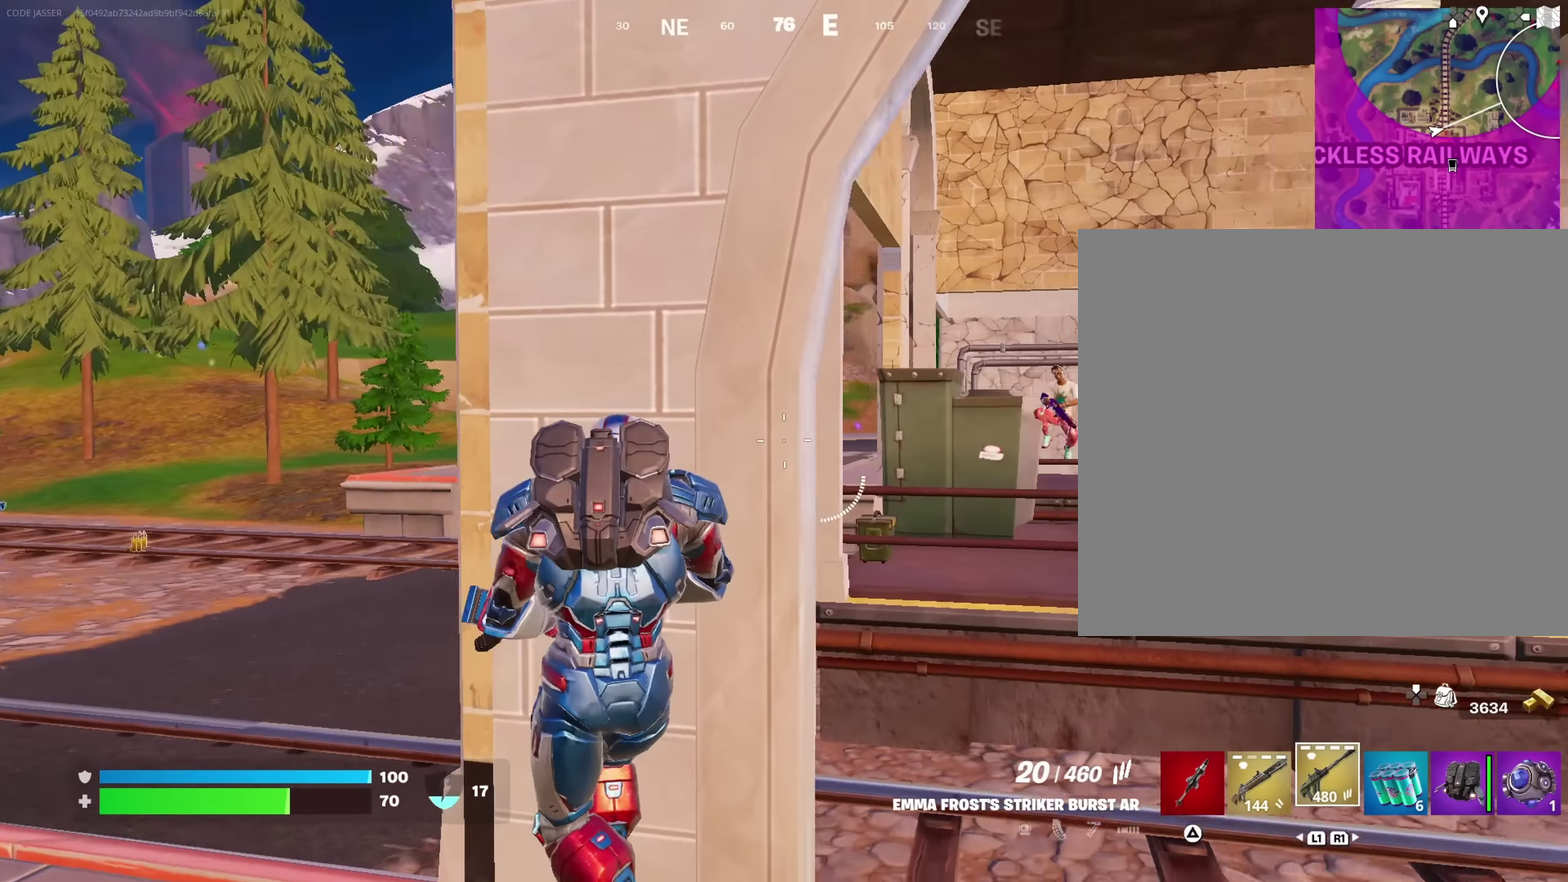
{"dt_ms": 750, "buttons": ["L2"], "left_stick": "right", "right_stick": "right", "events": [[33, "right_stick", "right"], [83, "right_stick", "center"], [100, "left_stick", "center"], [567, "left_stick", "right"], [733, "right_stick", "right"], [750, "L2", "down"]]}
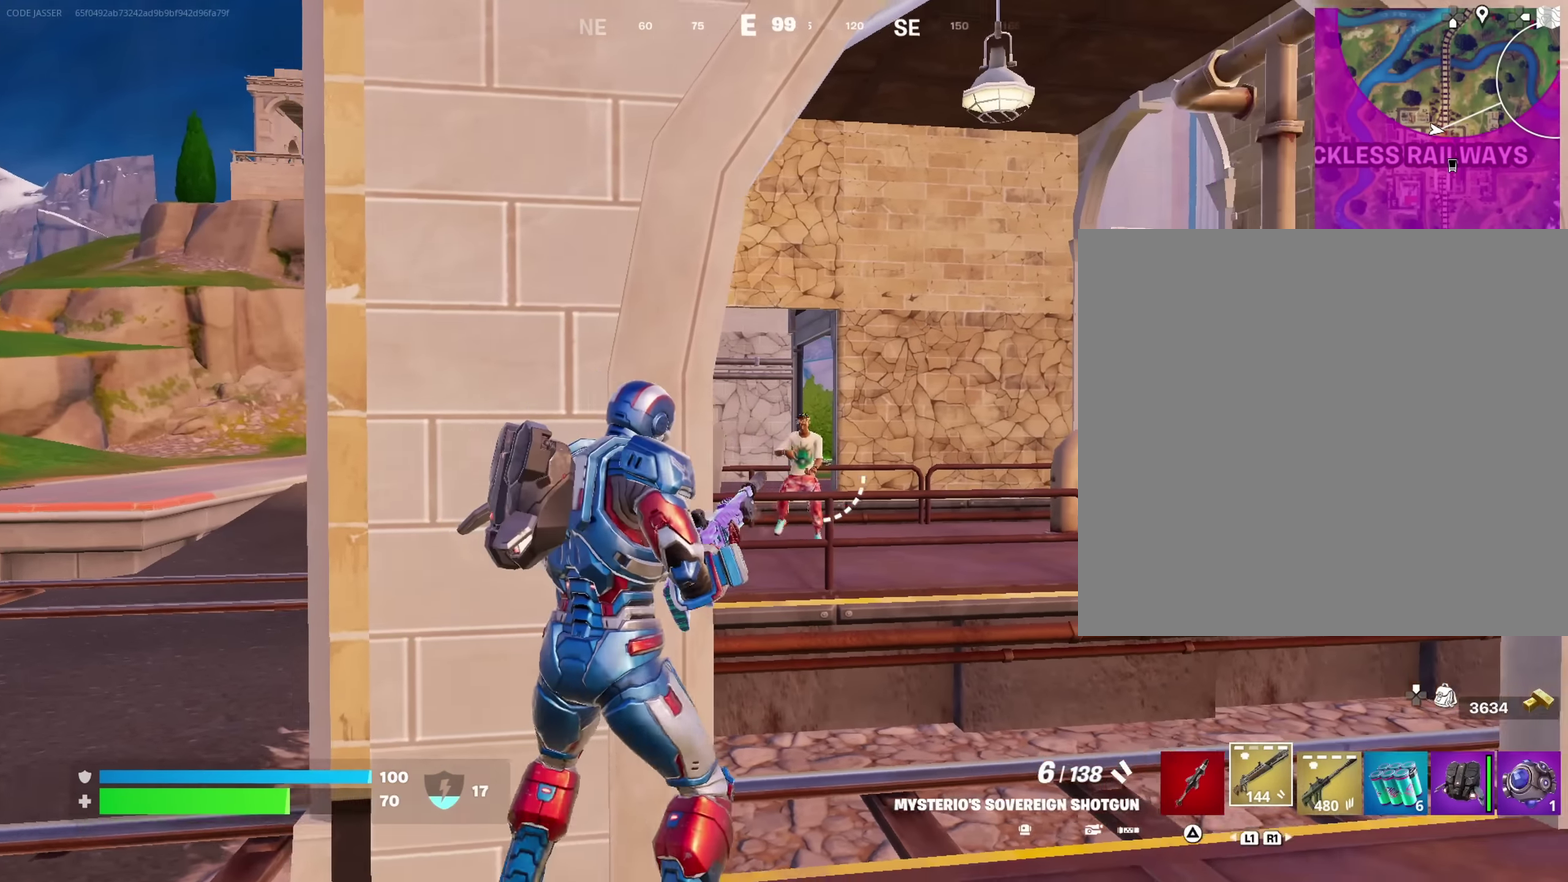
{"dt_ms": 250, "buttons": [], "left_stick": "left", "right_stick": "center"}
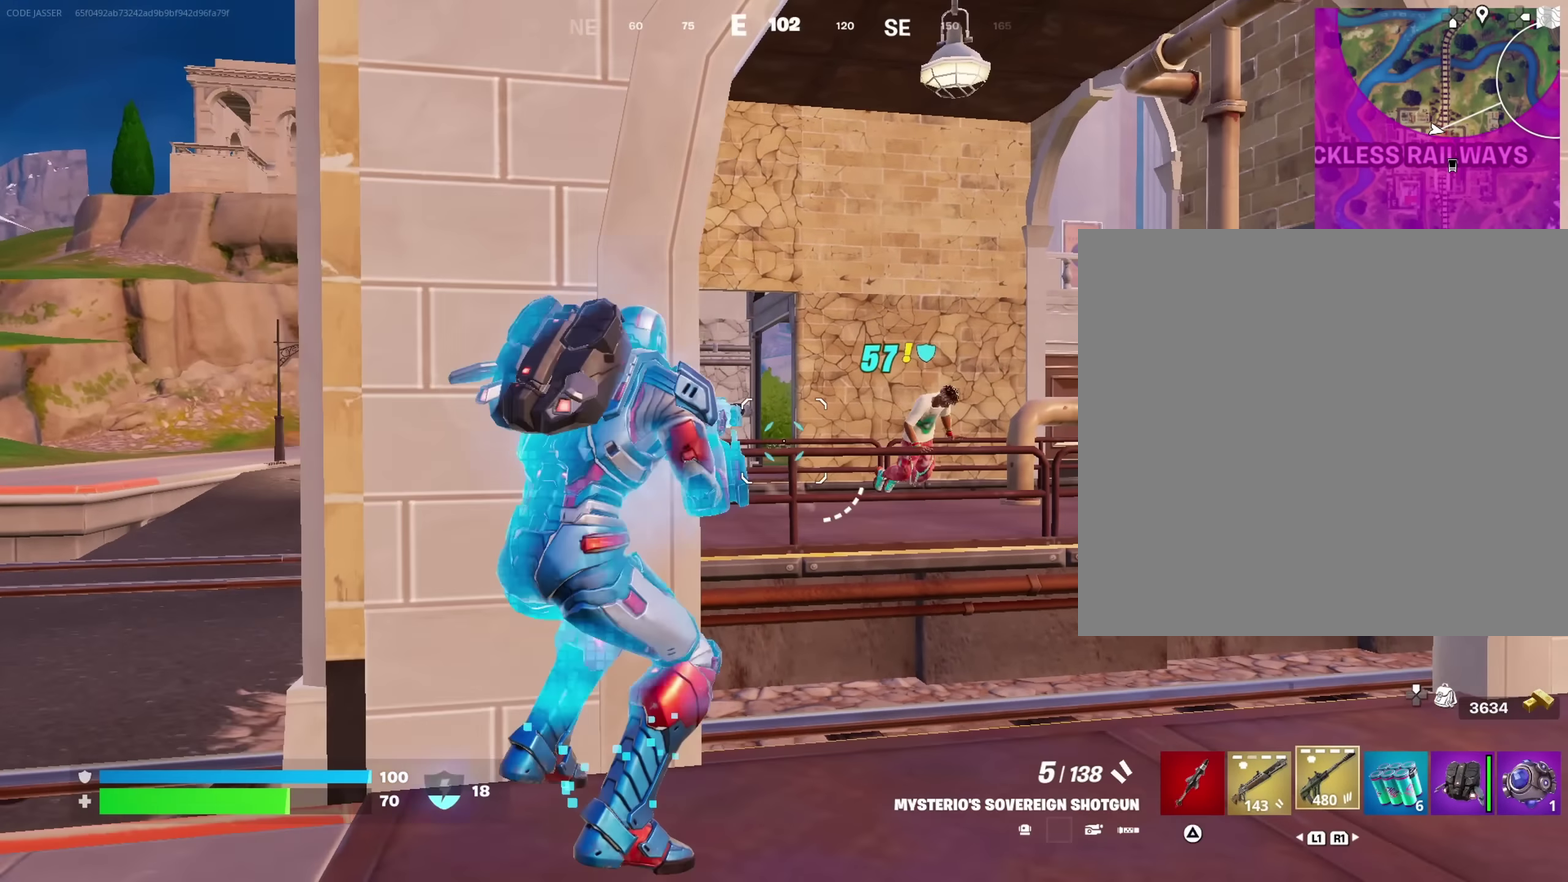
{"dt_ms": 650, "buttons": [], "left_stick": "right", "right_stick": "down-right"}
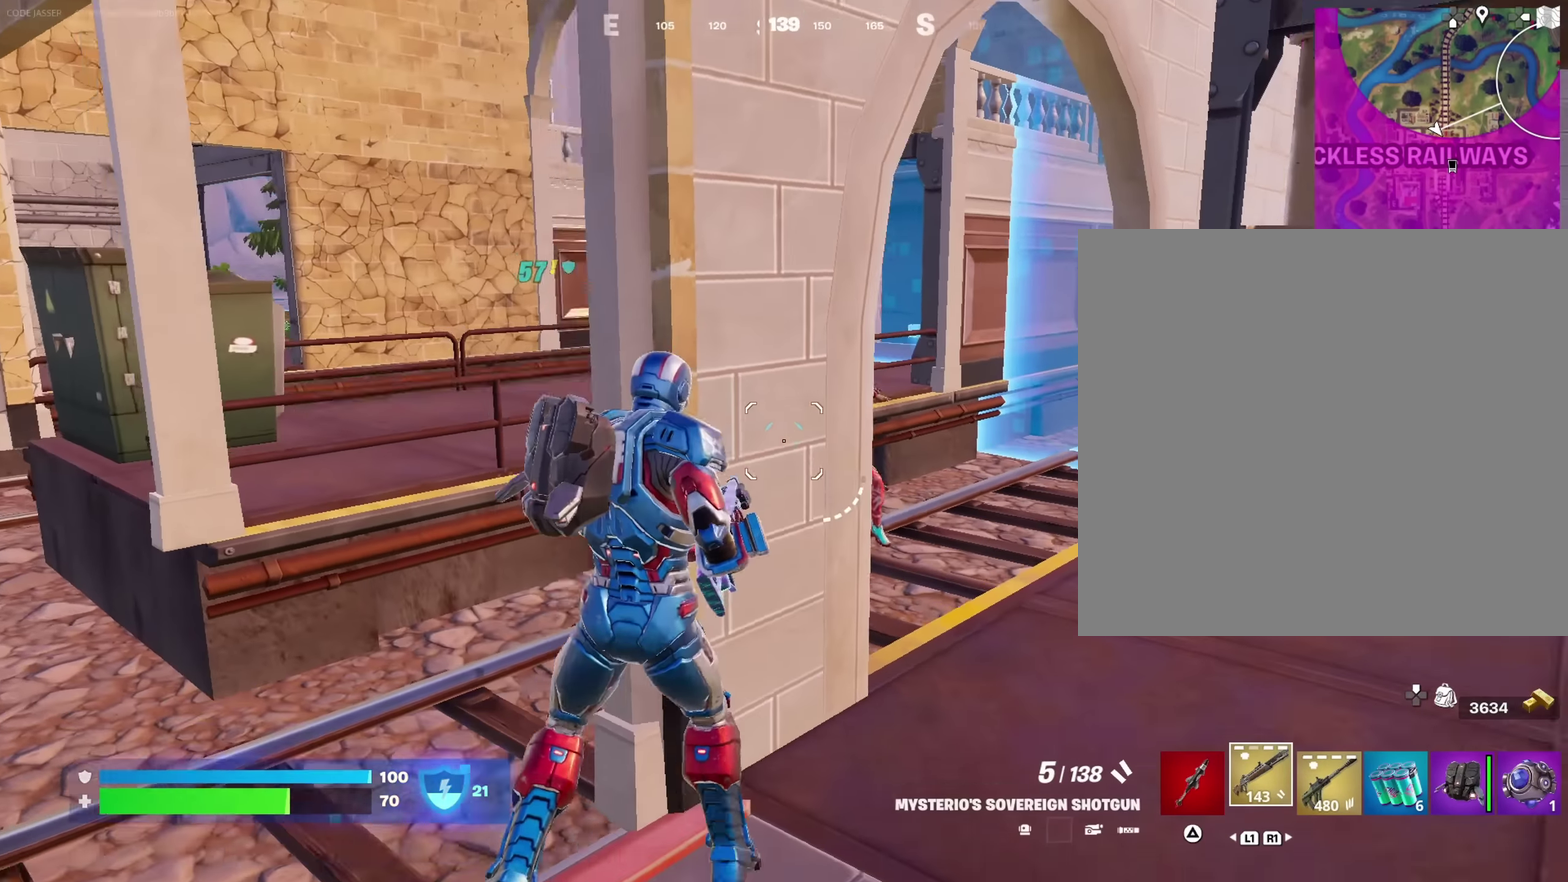
{"dt_ms": 350, "buttons": [], "left_stick": "right", "right_stick": "center", "events": [[50, "right_stick", "center"], [150, "left_stick", "up-left"], [217, "left_stick", "left"], [333, "left_stick", "right"]]}
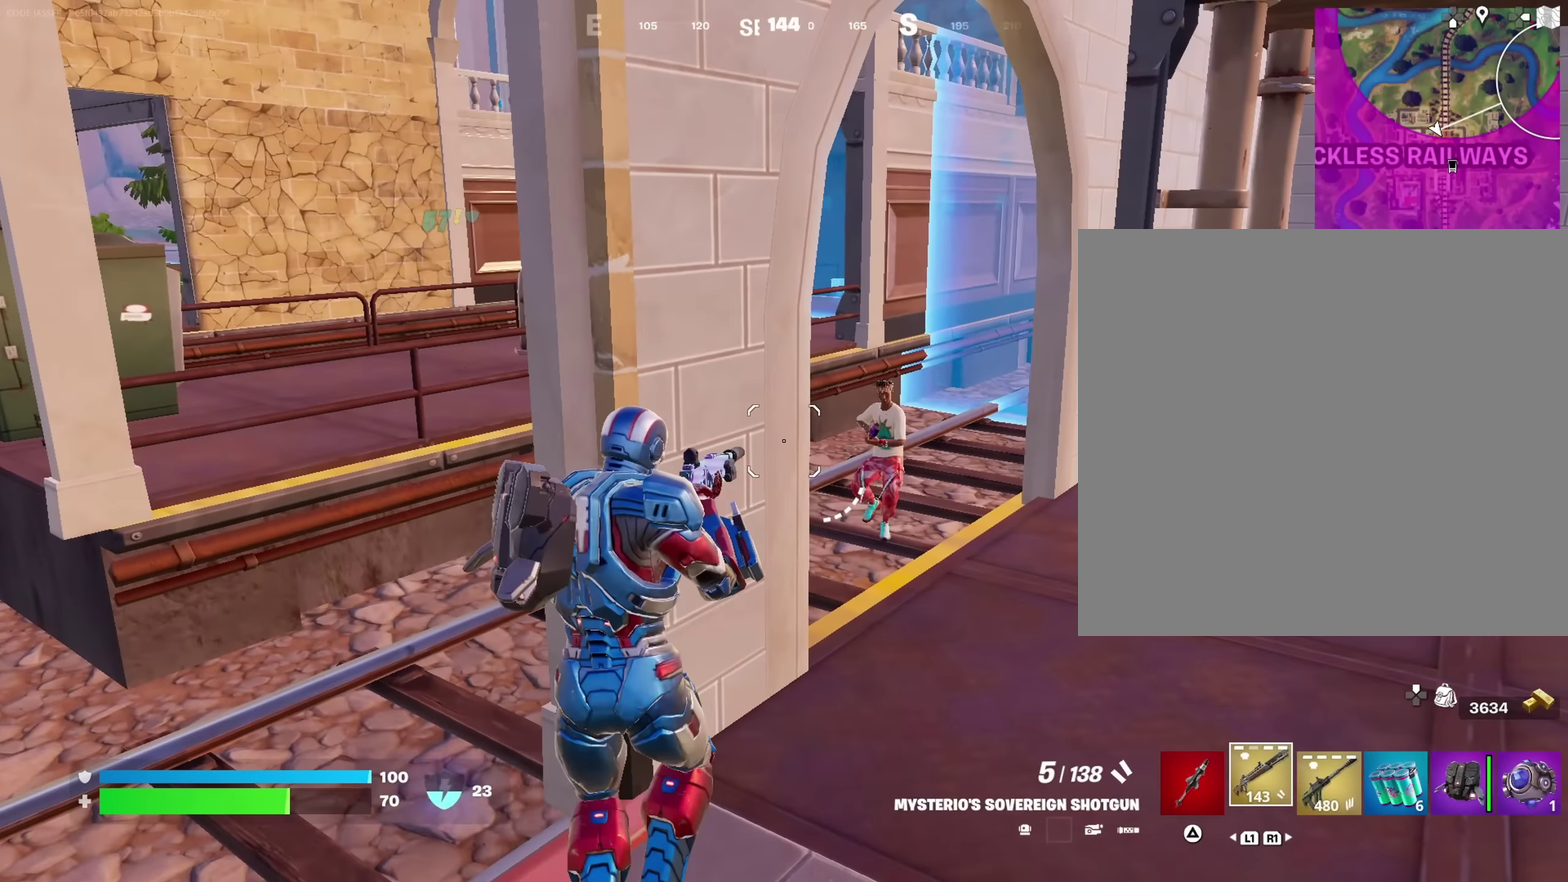
{"dt_ms": 650, "buttons": [], "left_stick": "up-left", "right_stick": "right"}